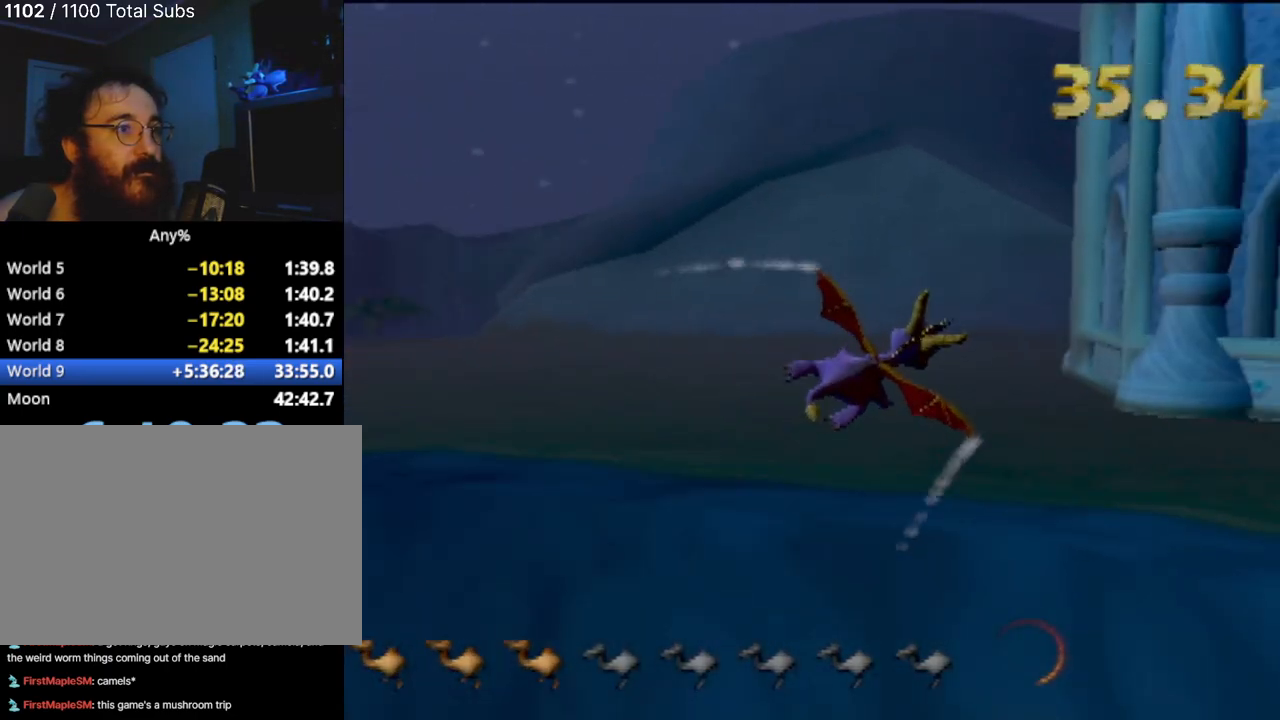
Gameplay with a controller (PlayStation layout); each line is a JSON object with the inputs held at the frame after it. "events" lists button and stick changes between this image and that frame as [ms after this image, input, new state], when the widget could be followed in between. Not read: L3 R3 right_stick.
{"buttons": ["SQUARE"], "left_stick": "left", "events": [[251, "SQUARE", "down"]]}
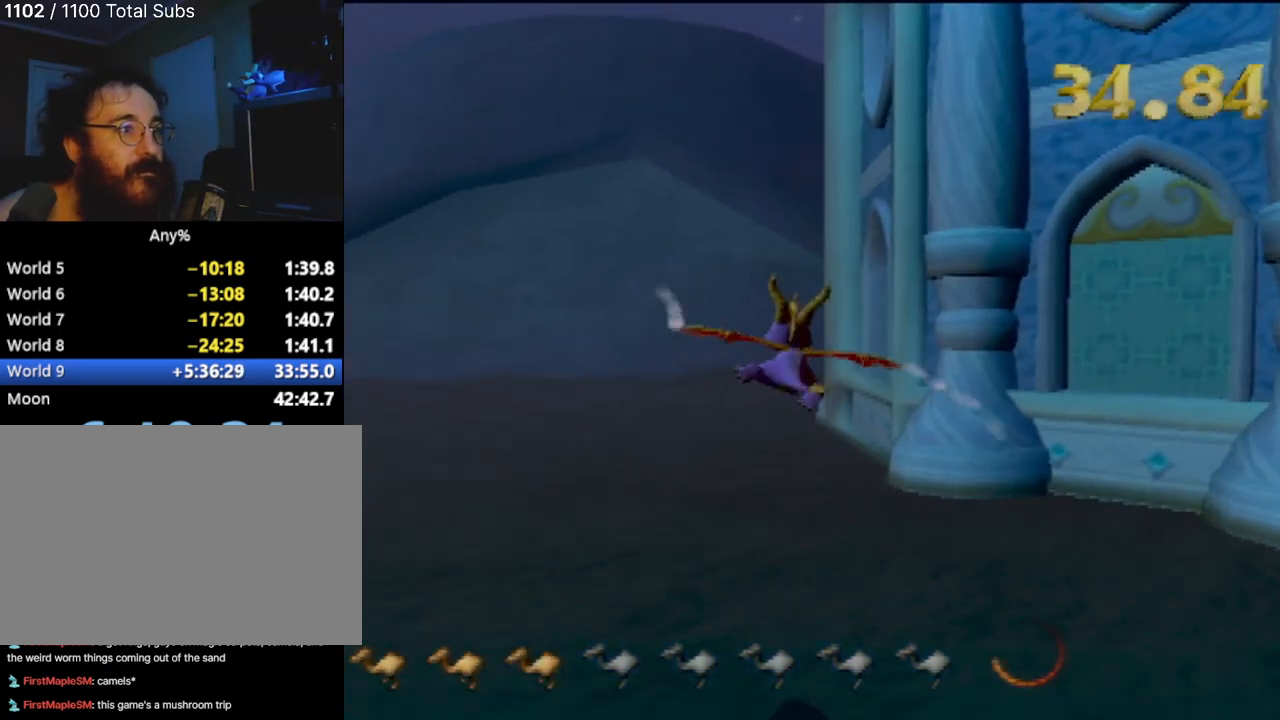
{"buttons": ["SQUARE"], "left_stick": "left", "events": [[133, "left_stick", "center"], [284, "left_stick", "left"]]}
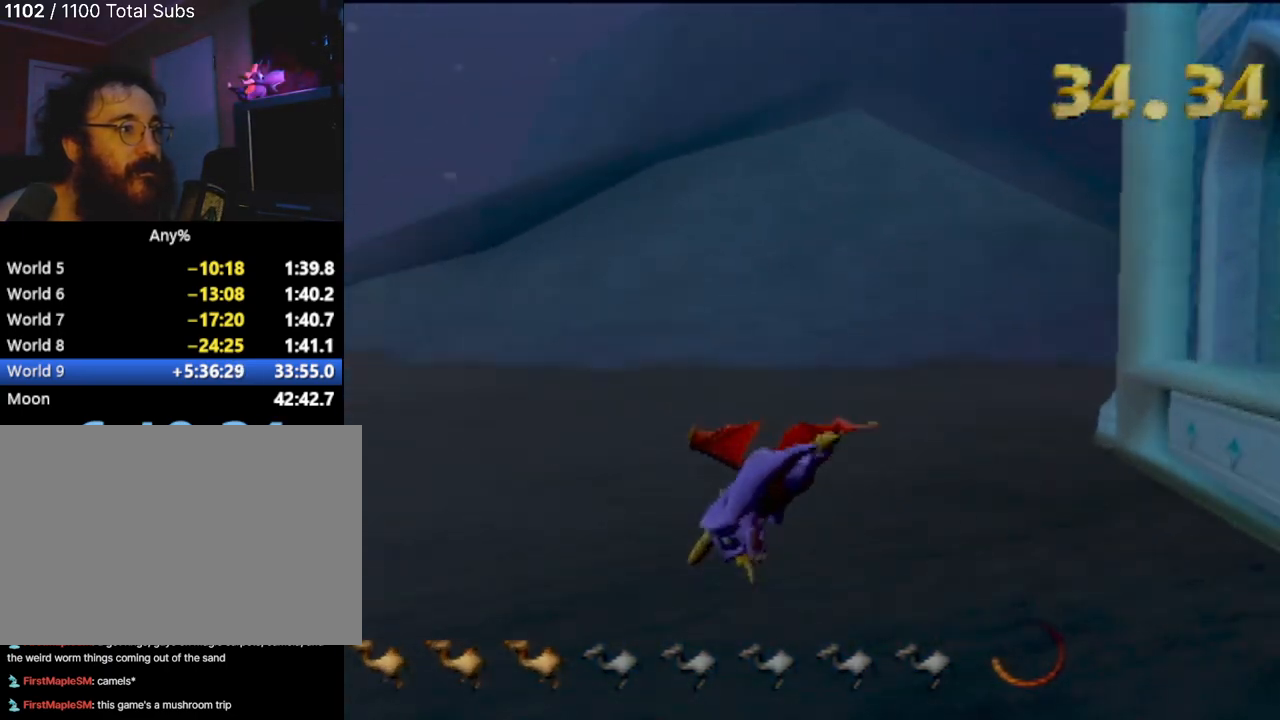
{"buttons": ["SQUARE"], "left_stick": "center", "events": [[151, "left_stick", "center"]]}
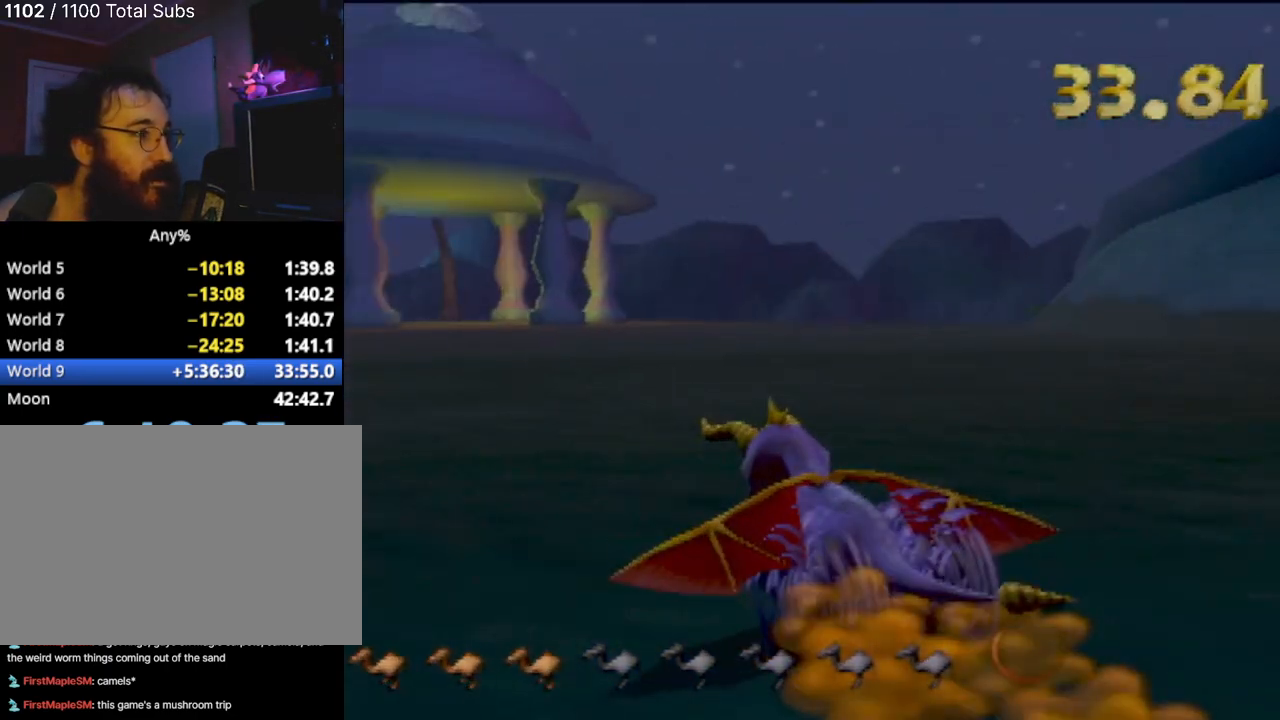
{"buttons": ["SQUARE"], "left_stick": "center"}